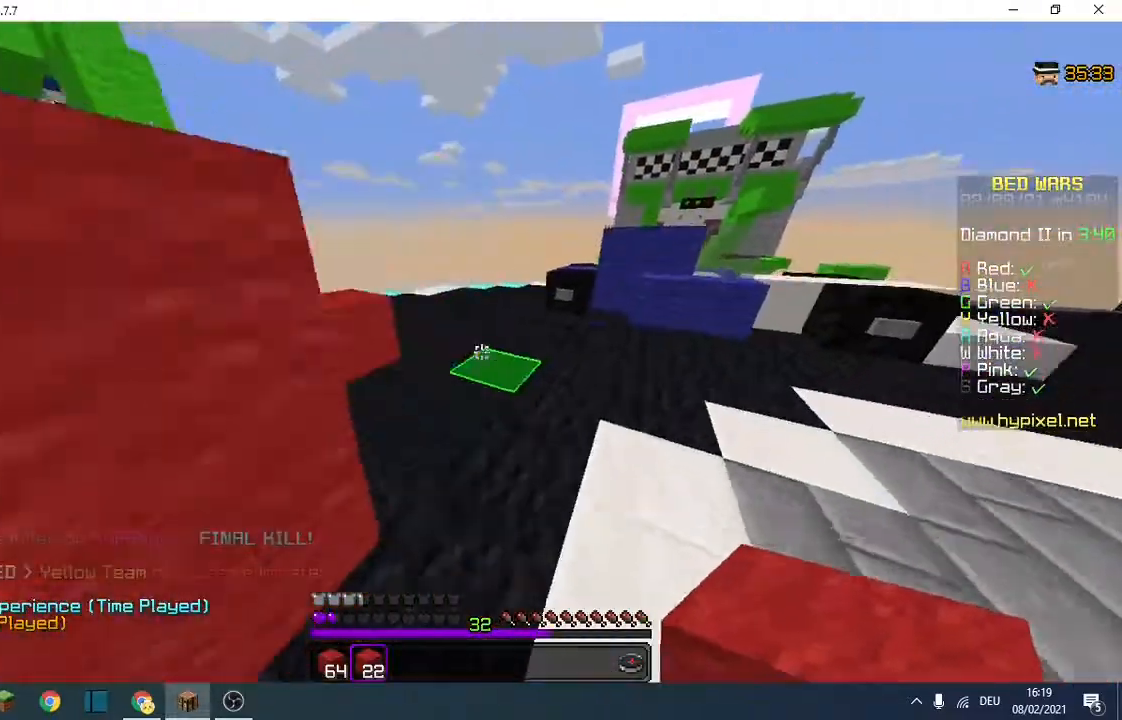
Gameplay with keyboard; each line is a JSON object with the keys held at the frame after it. "events" lists presses ("down") and releases ("up") of "a", "d", "s" and "w" between this image and that frame as [ms after this image, input, new state], when the widget could be followed in between. No other keys are recorded. Mouse input is not recorded.
{"keys": ["a", "w"], "events": [[300, "d", "up"], [400, "a", "down"]]}
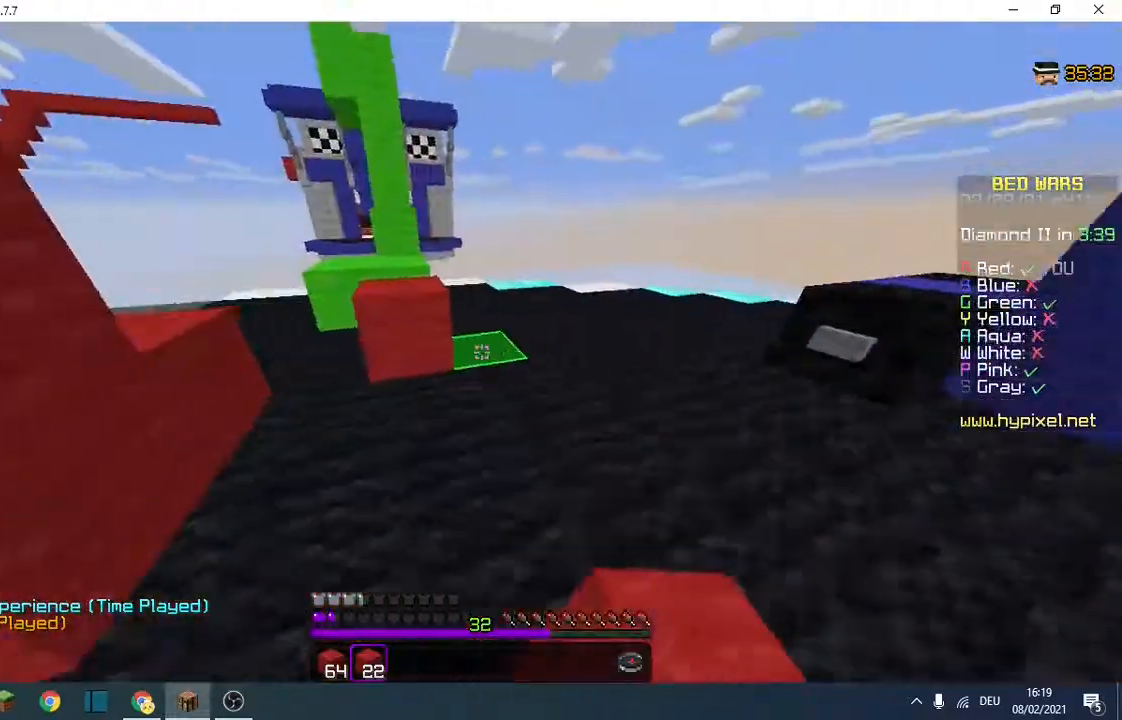
{"keys": ["a", "w"], "events": [[100, "a", "up"], [433, "a", "down"]]}
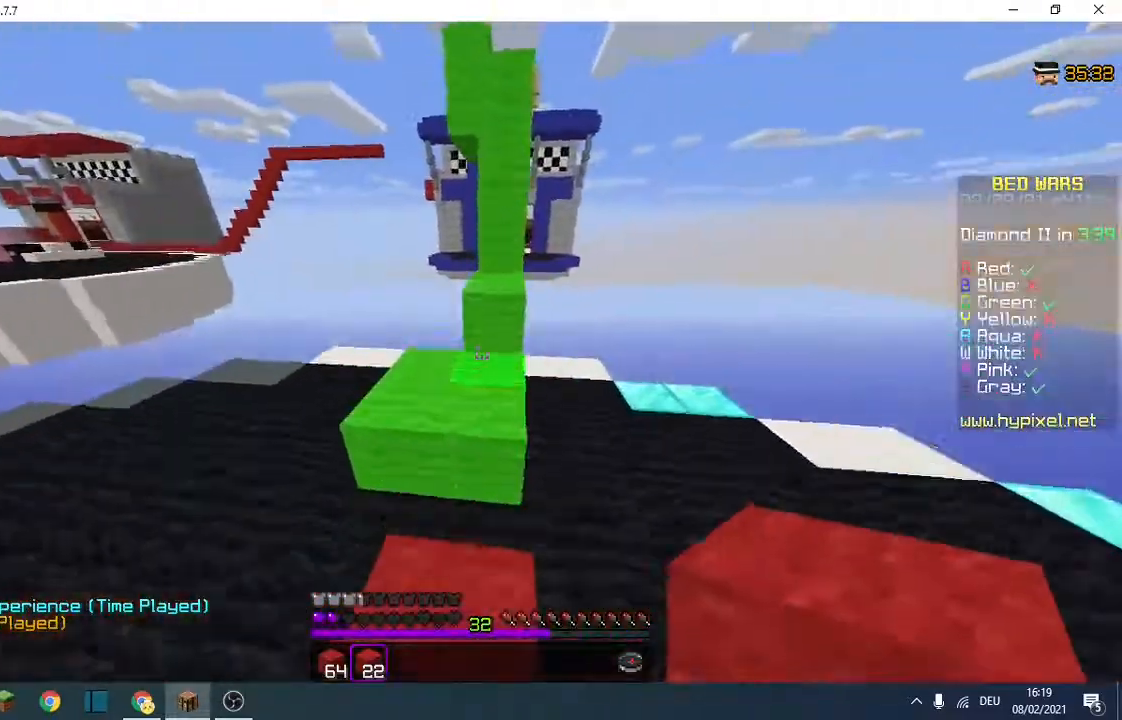
{"keys": ["w"], "events": [[133, "a", "up"], [300, "d", "down"], [433, "d", "up"]]}
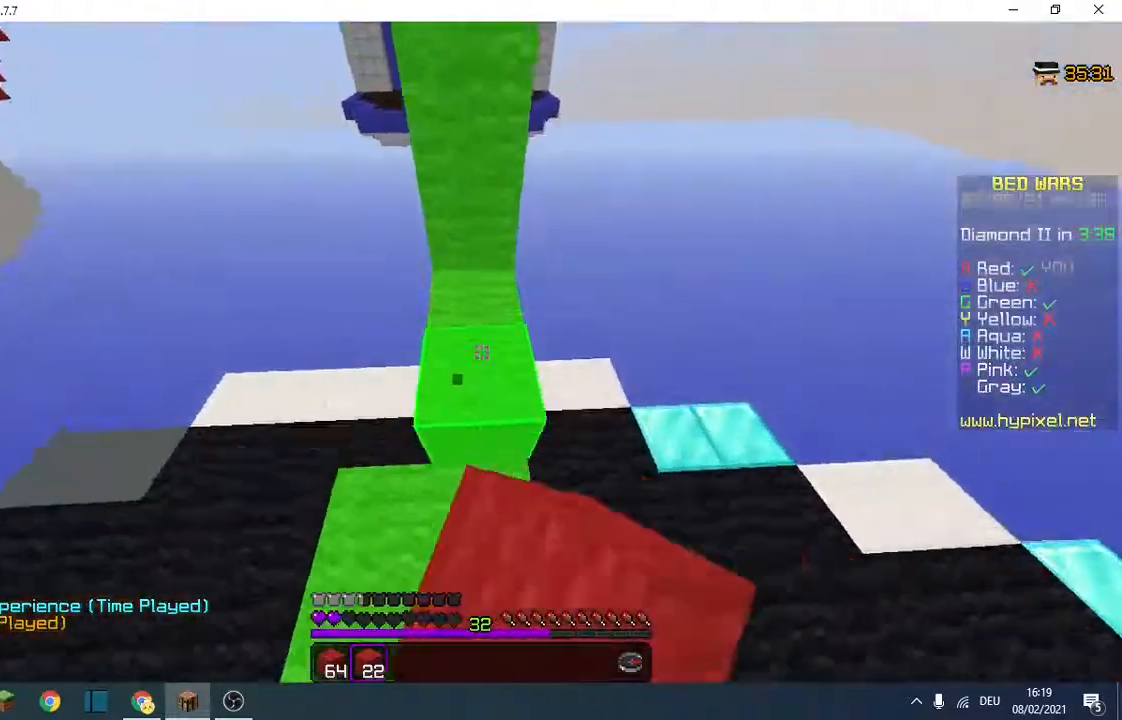
{"keys": ["w"], "events": []}
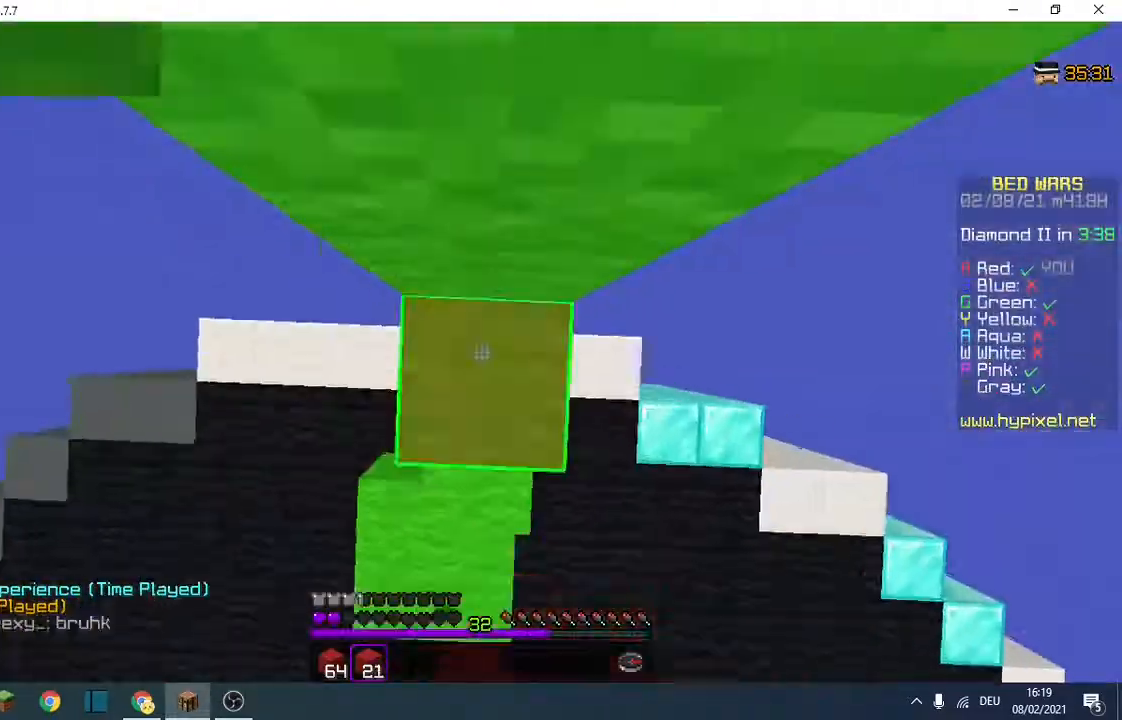
{"keys": ["w"], "events": []}
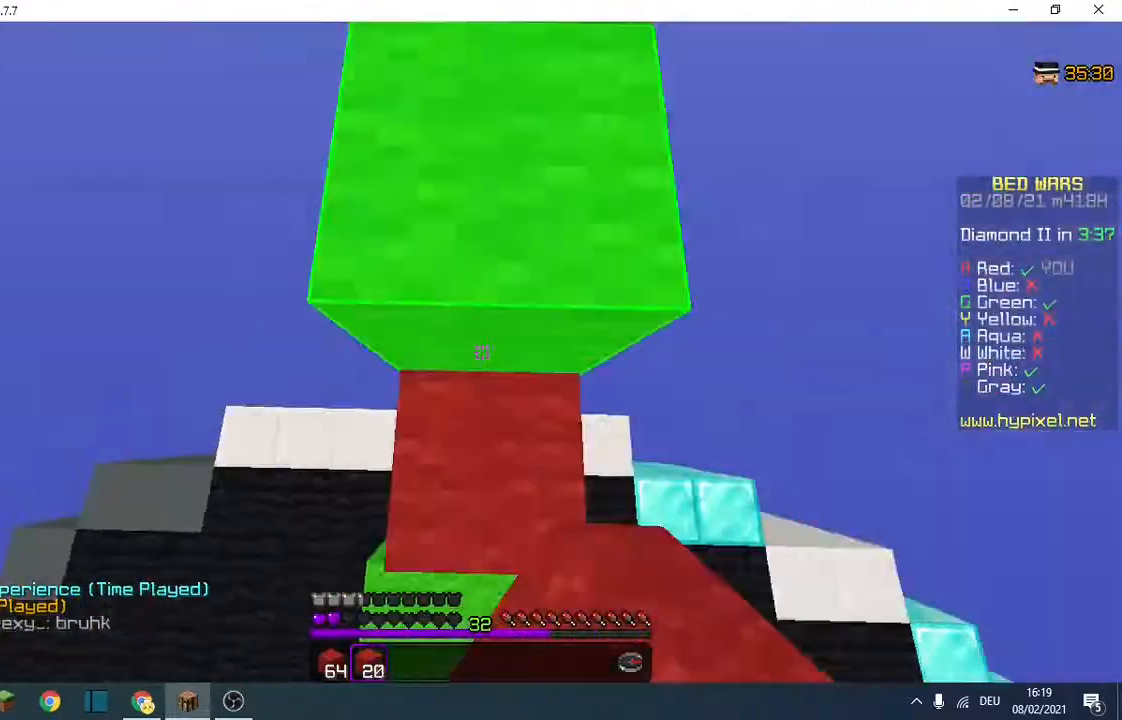
{"keys": ["w"], "events": []}
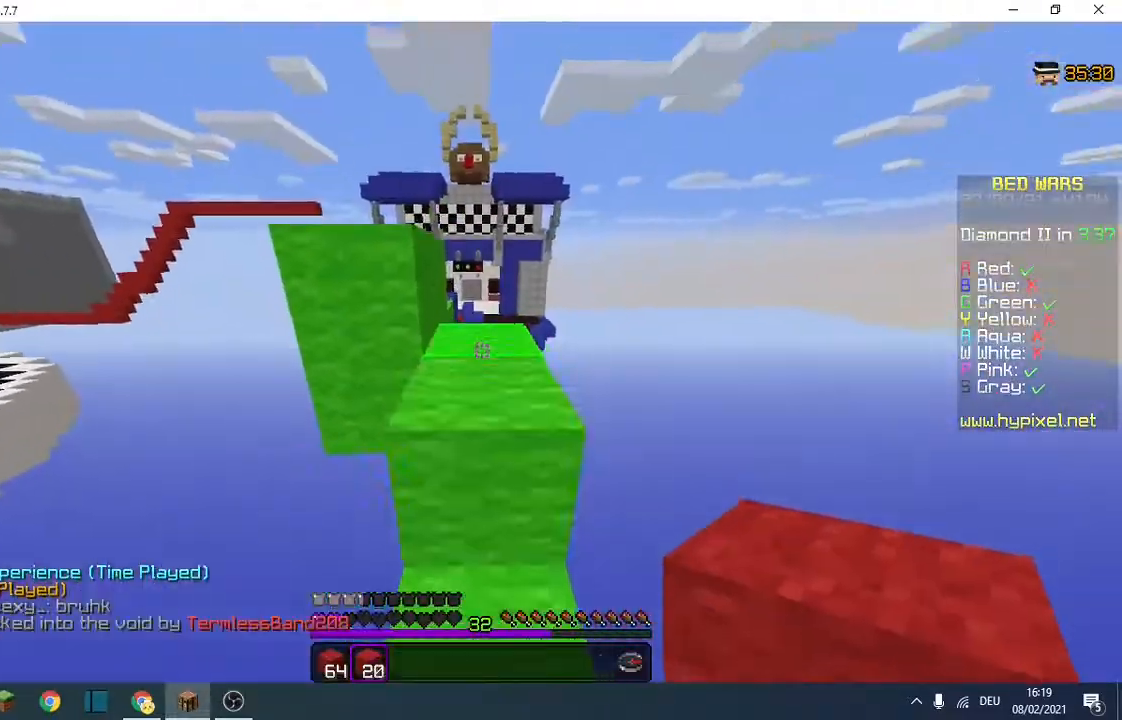
{"keys": ["w"], "events": []}
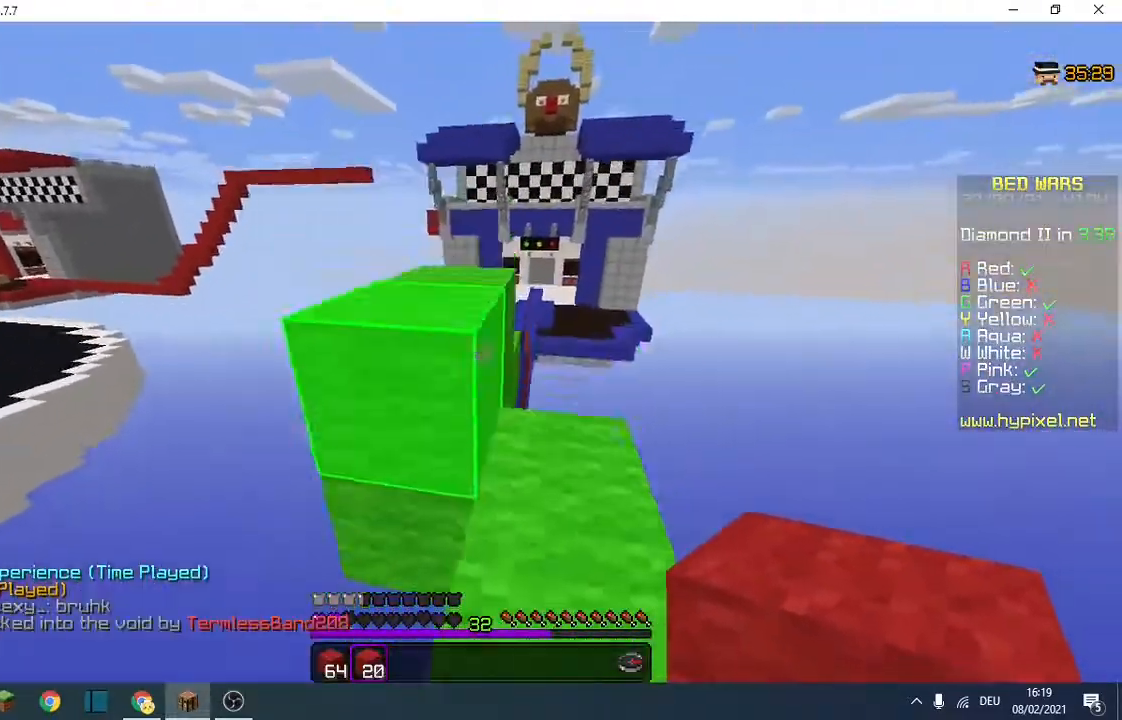
{"keys": ["w"], "events": []}
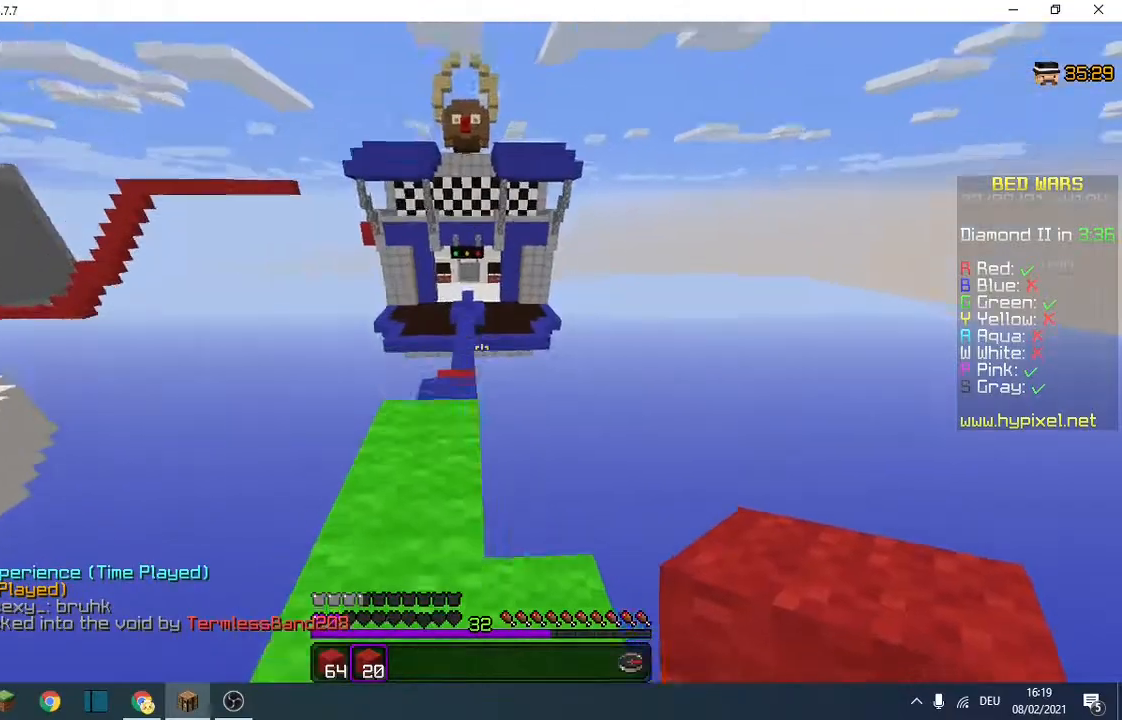
{"keys": ["w"], "events": []}
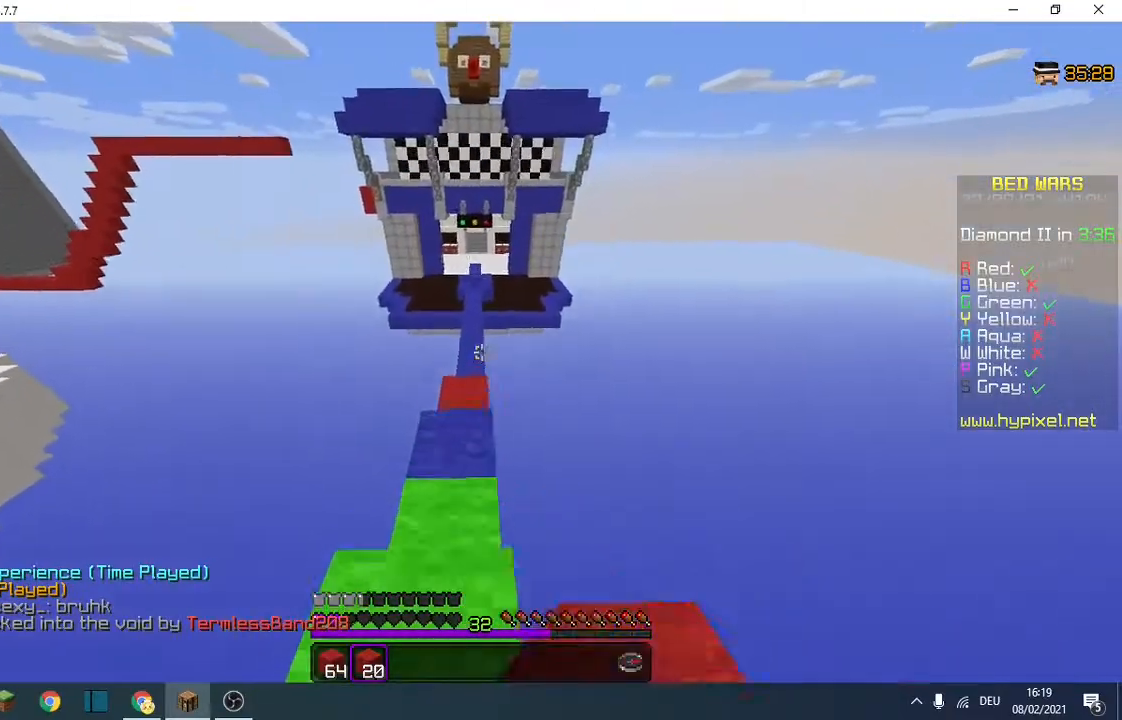
{"keys": ["w"], "events": []}
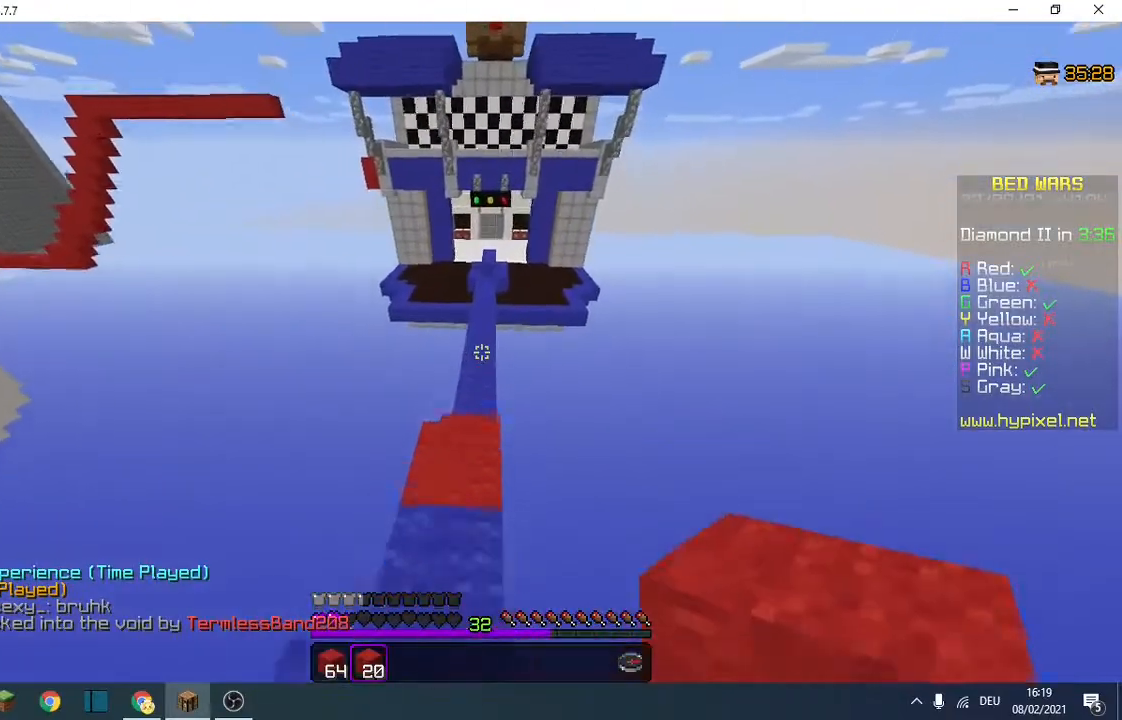
{"keys": ["w"], "events": []}
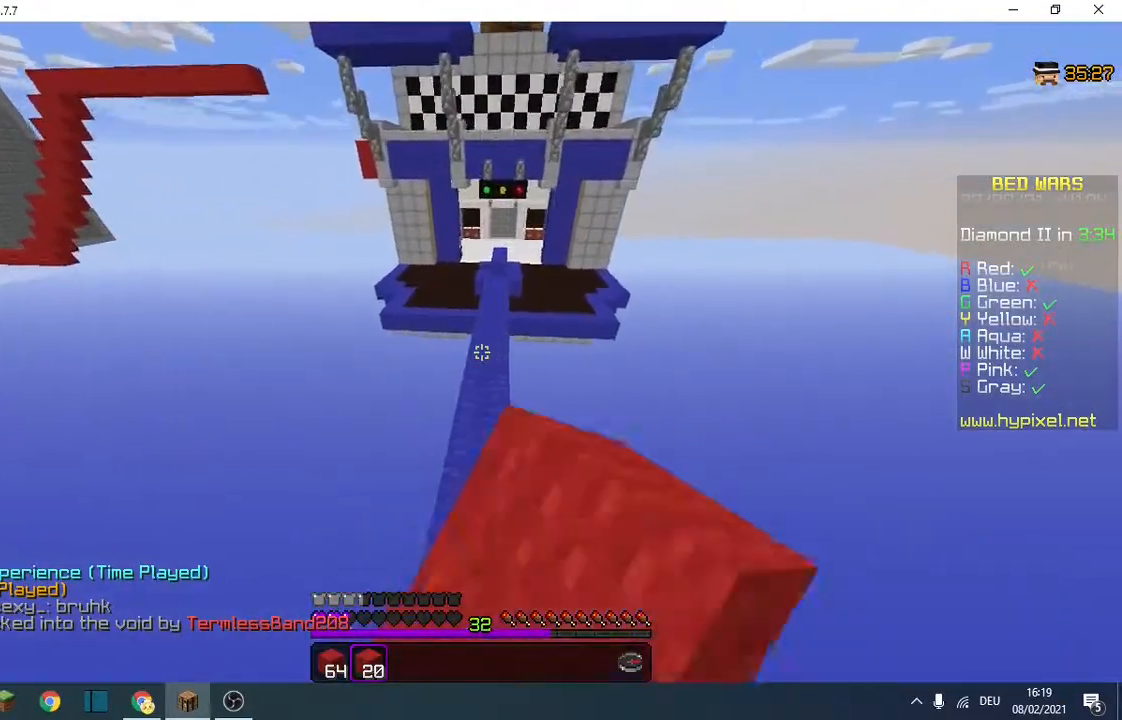
{"keys": ["w"], "events": []}
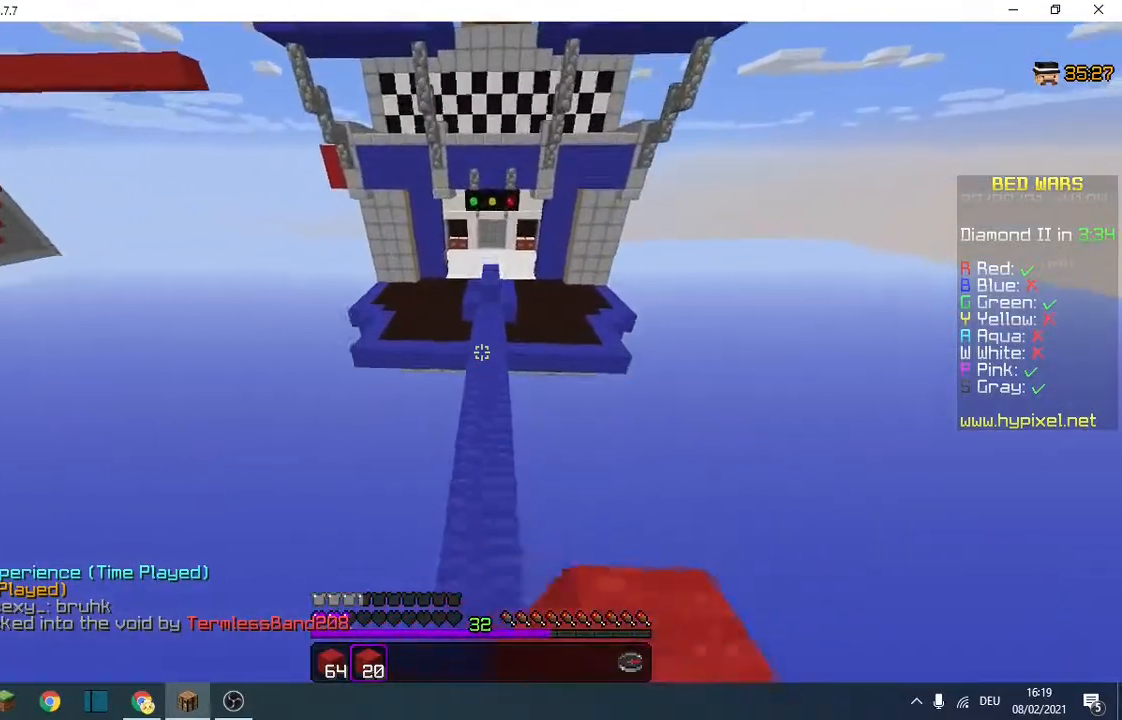
{"keys": ["w"], "events": []}
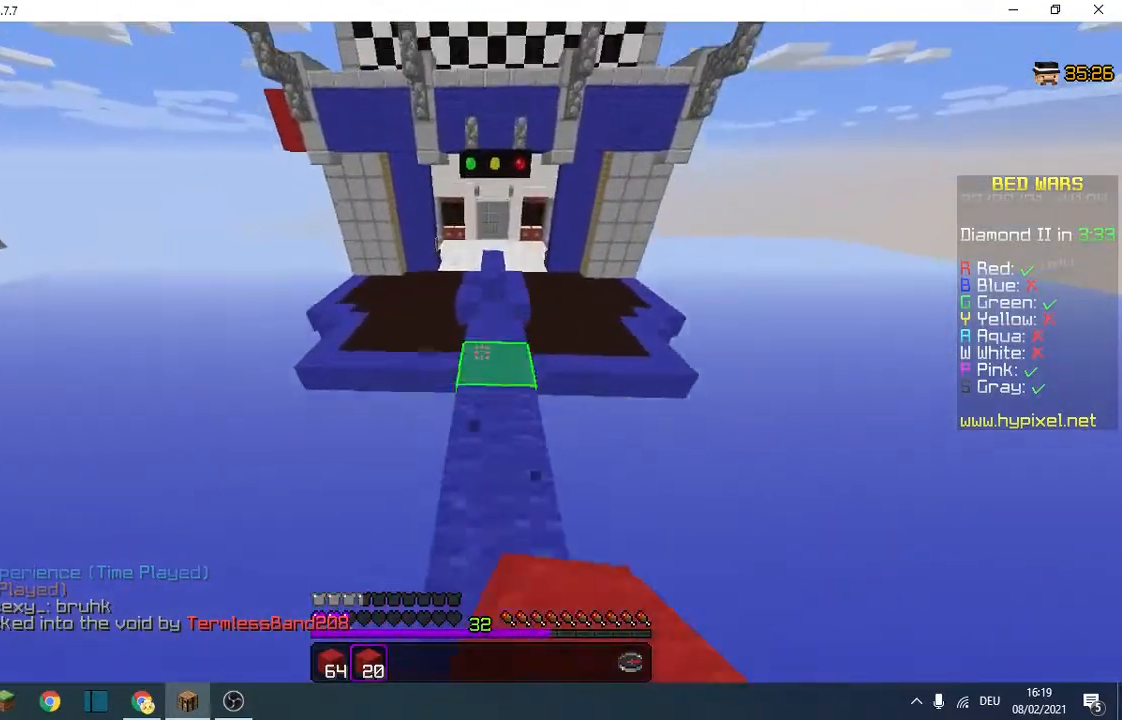
{"keys": ["w"], "events": []}
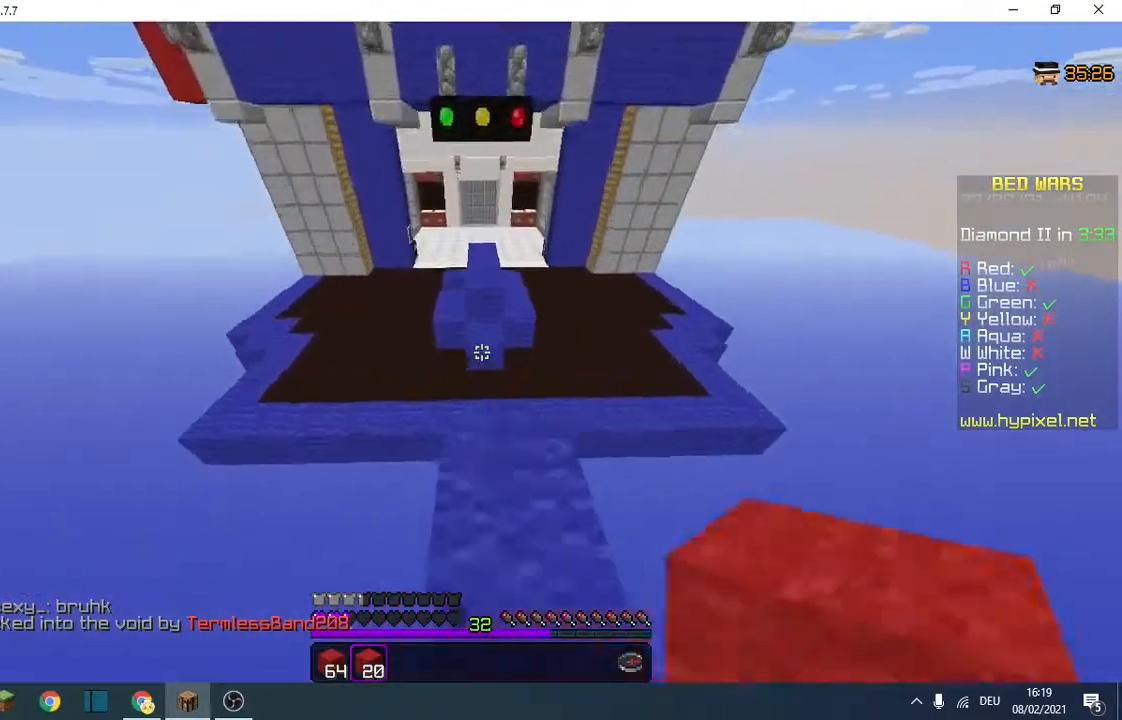
{"keys": ["w"], "events": []}
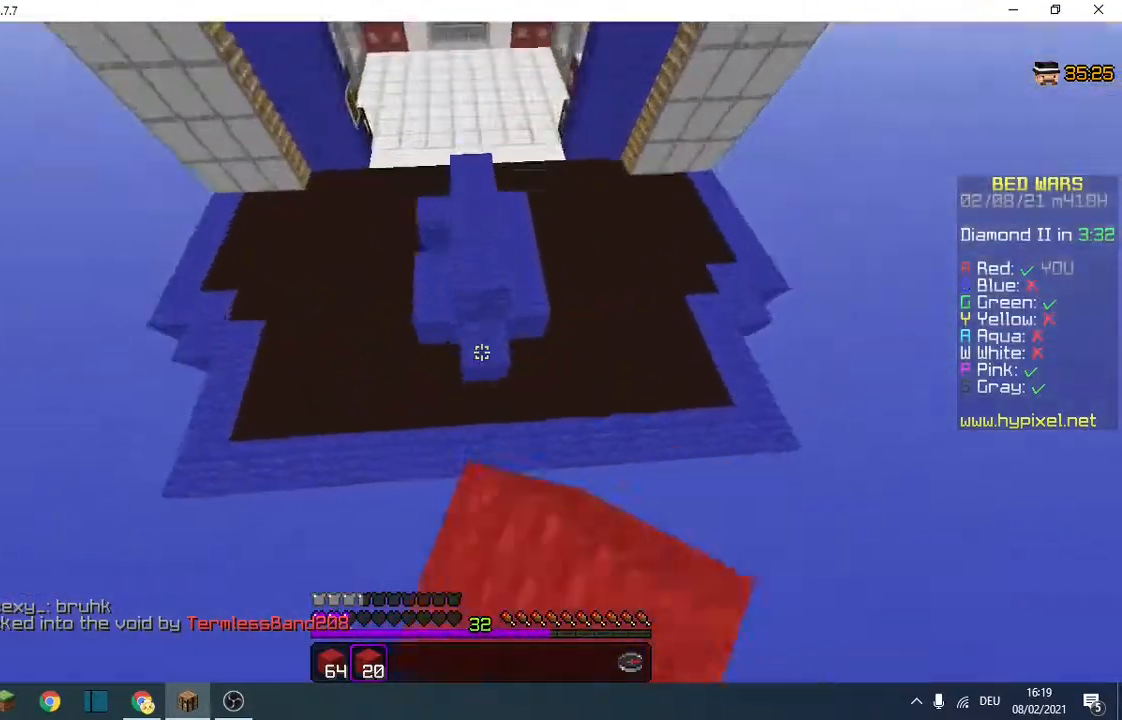
{"keys": ["w"], "events": []}
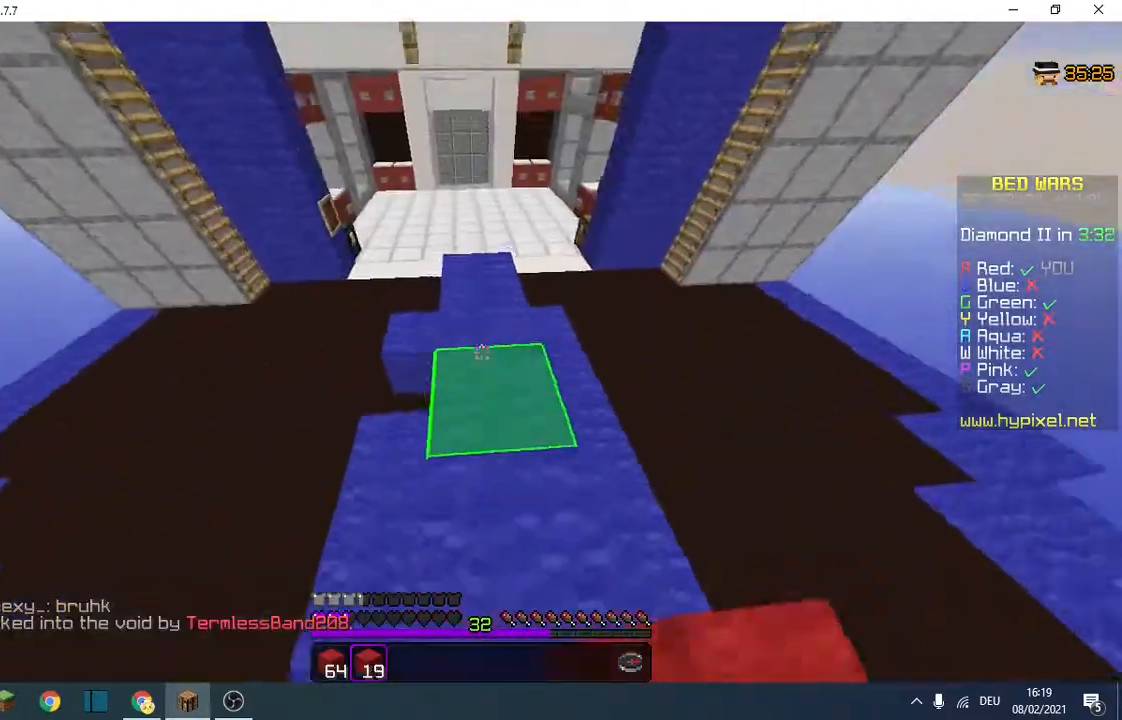
{"keys": ["w"], "events": []}
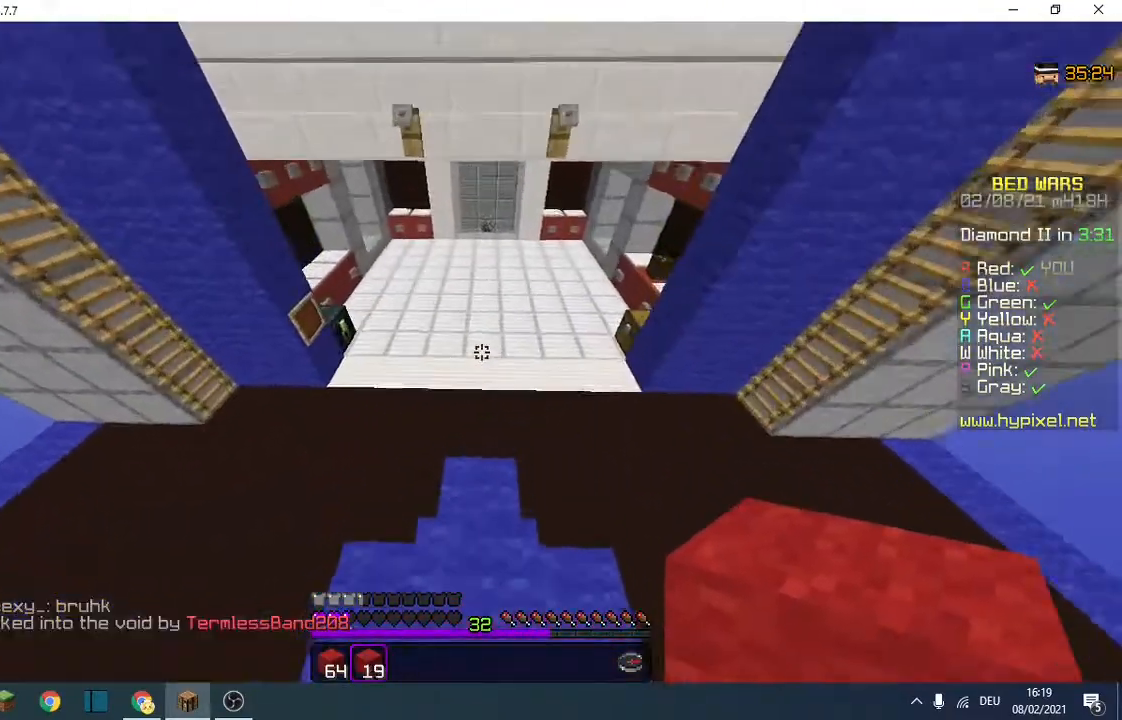
{"keys": ["w"], "events": []}
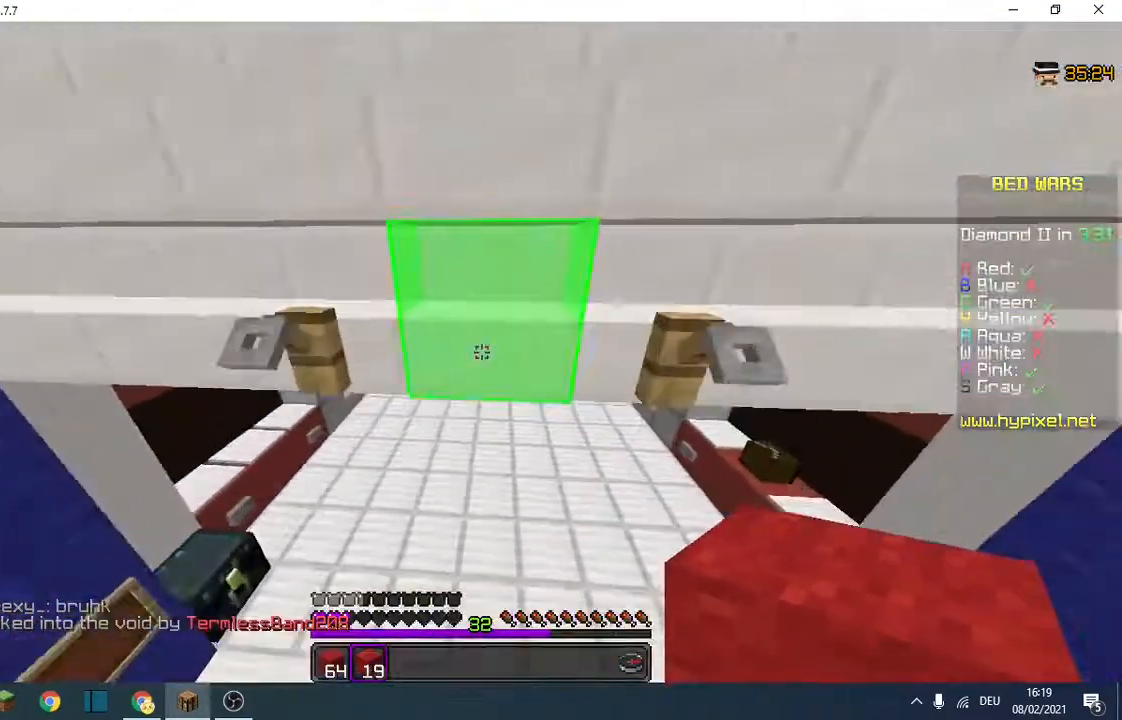
{"keys": ["w"], "events": []}
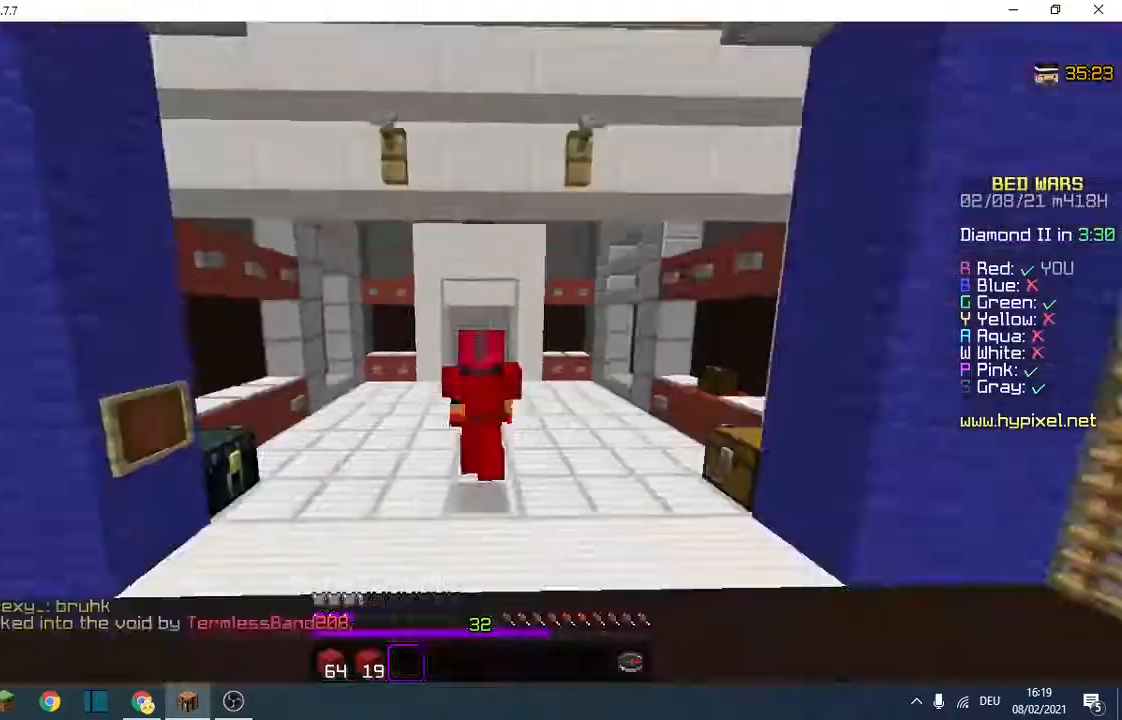
{"keys": ["w"], "events": []}
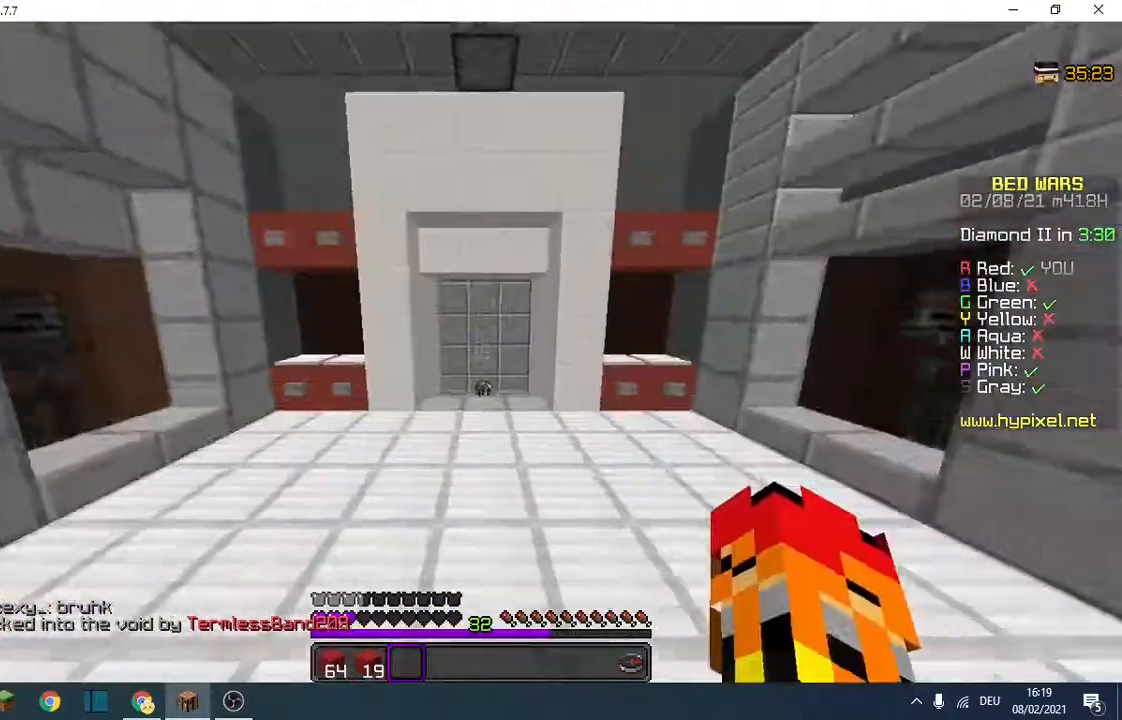
{"keys": ["w"], "events": []}
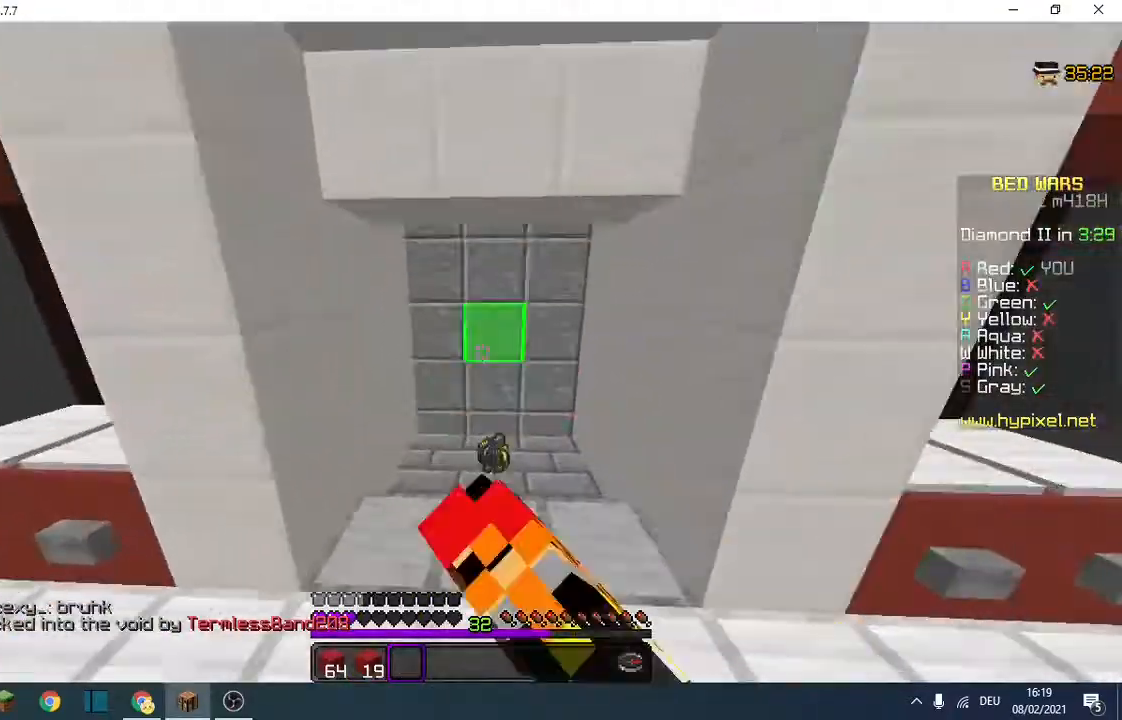
{"keys": ["d", "w"], "events": [[400, "d", "down"]]}
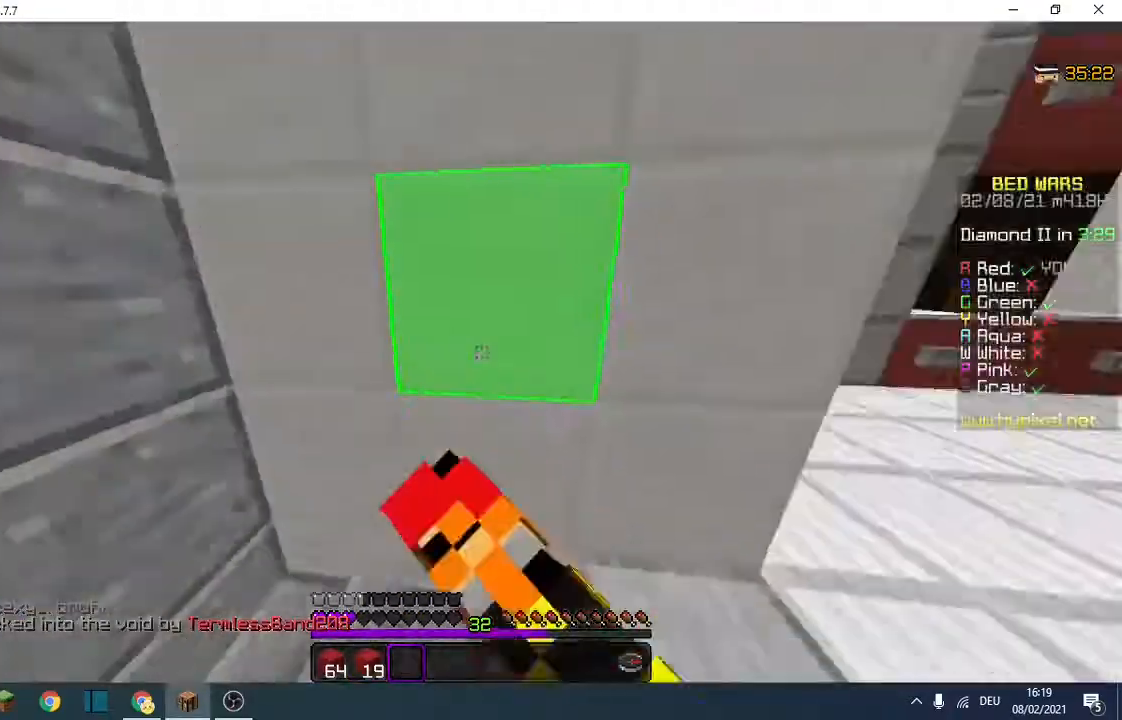
{"keys": ["d", "w"], "events": []}
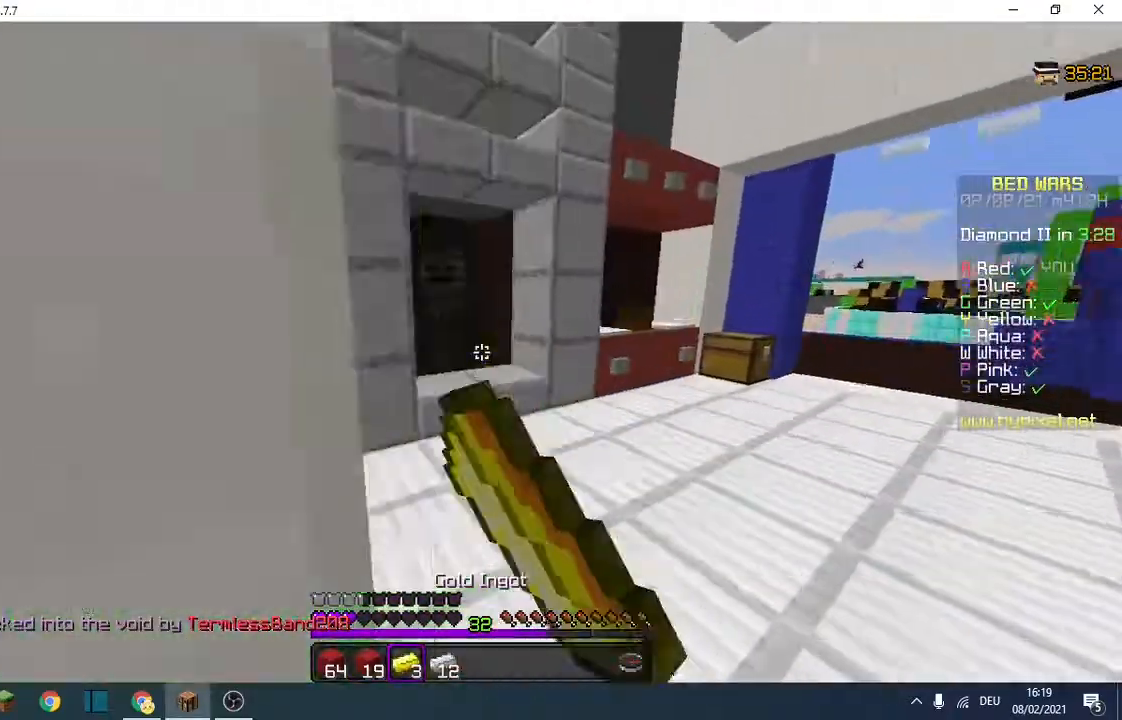
{"keys": ["w"], "events": [[33, "d", "up"], [100, "d", "down"], [167, "d", "up"]]}